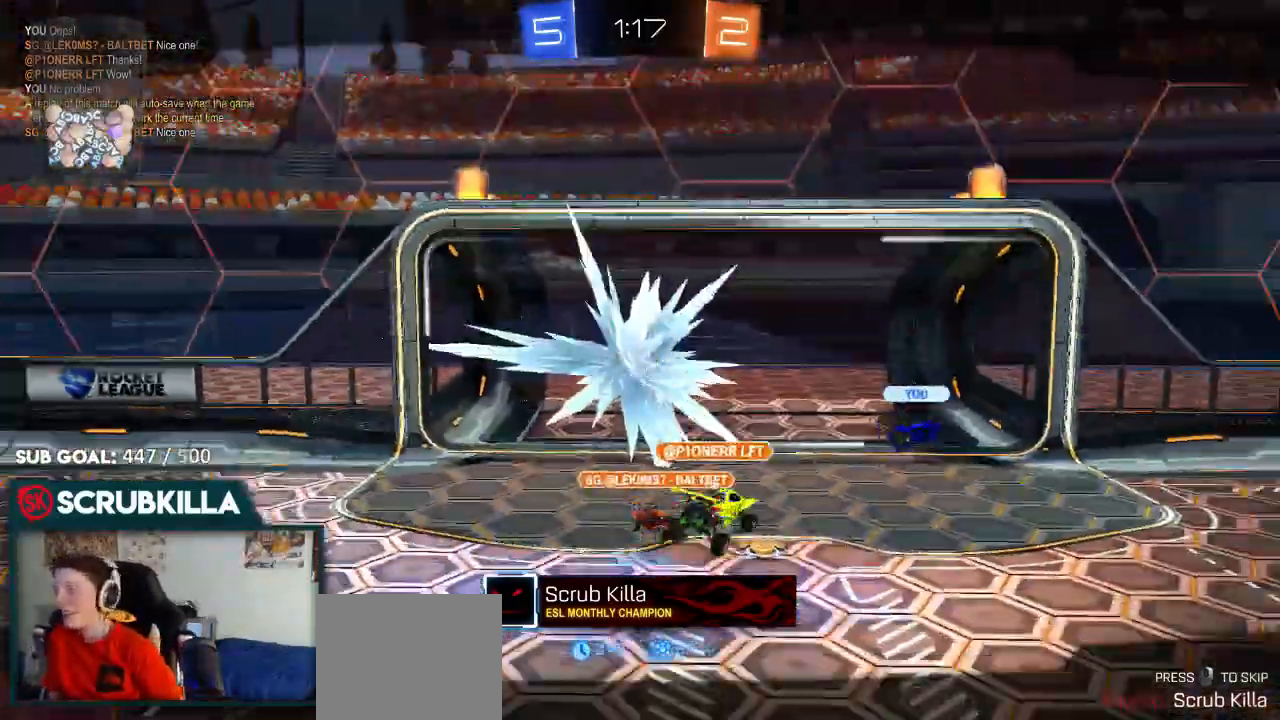
Gameplay with a controller (Xbox layout); each line is a JSON object with the inputs held at the frame after it. "events" lists button and stick changes between this image and that frame as [ms after this image, input, new state], when the widget could be followed in between.
{"buttons": ["B"], "left_stick": "center", "right_stick": "center", "events": [[17, "B", "down"]]}
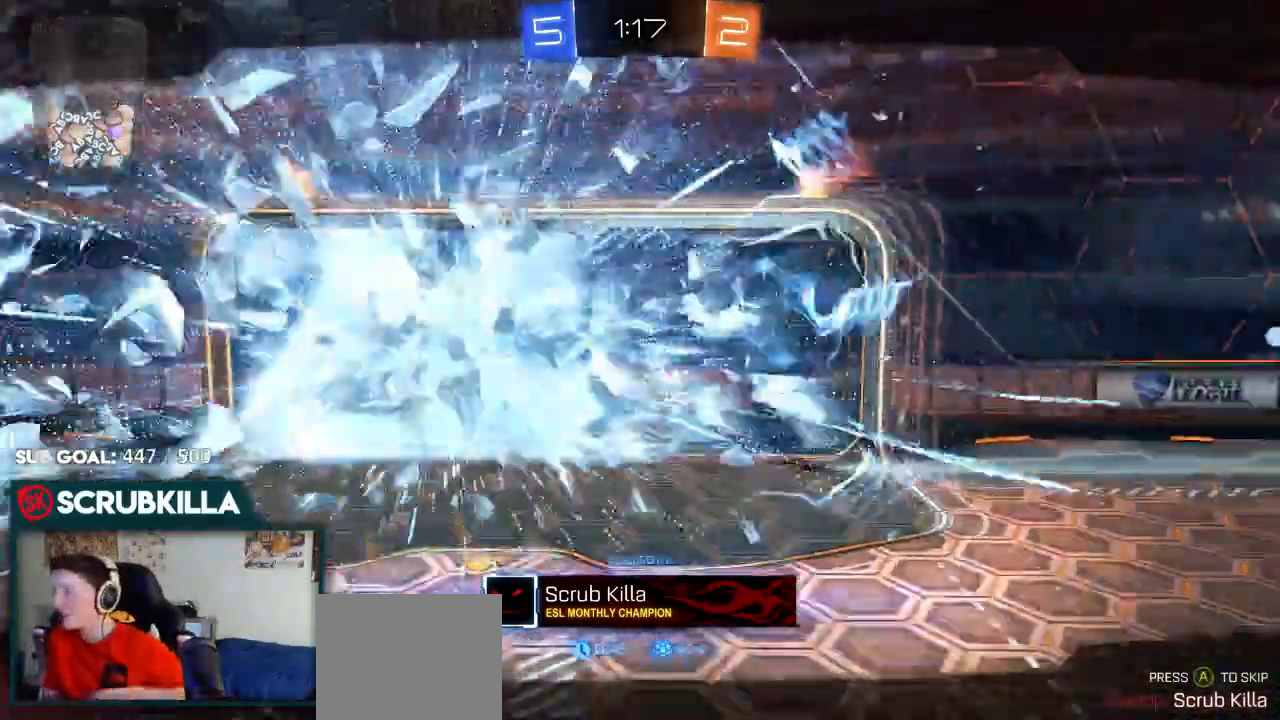
{"buttons": ["B"], "left_stick": "center", "right_stick": "center", "events": []}
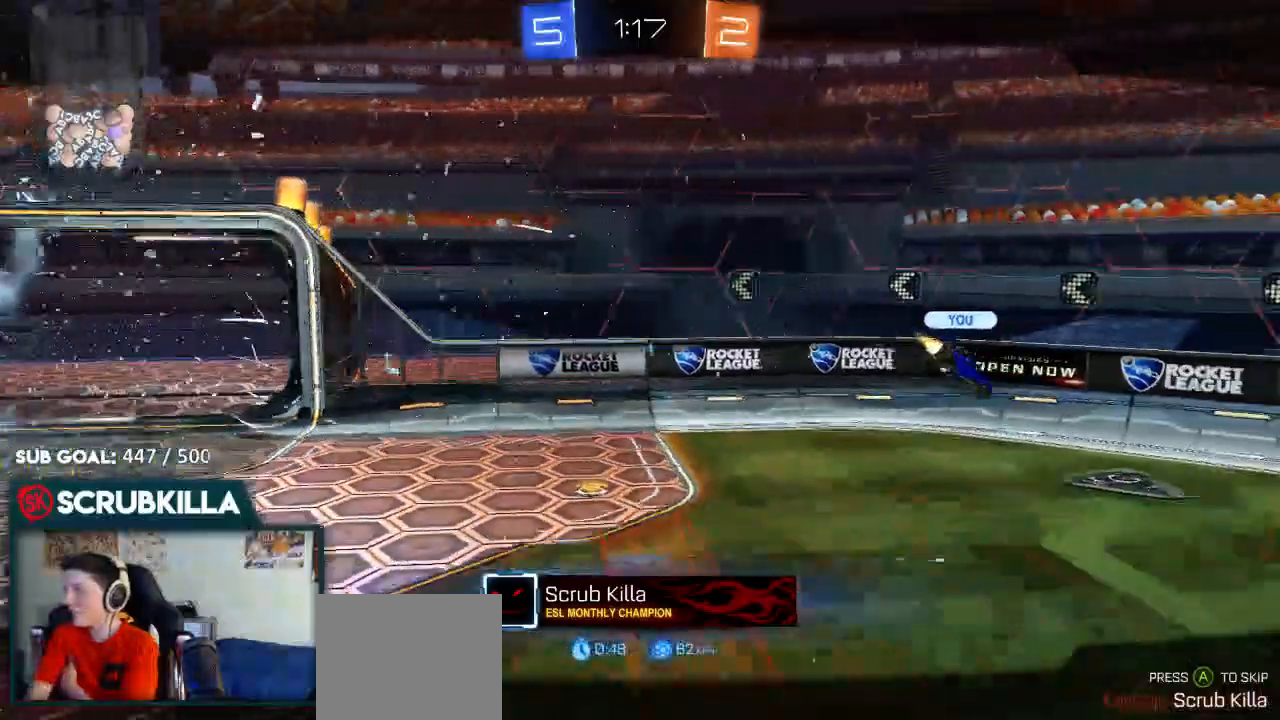
{"buttons": ["B"], "left_stick": "center", "right_stick": "center", "events": [[317, "A", "down"], [433, "A", "up"]]}
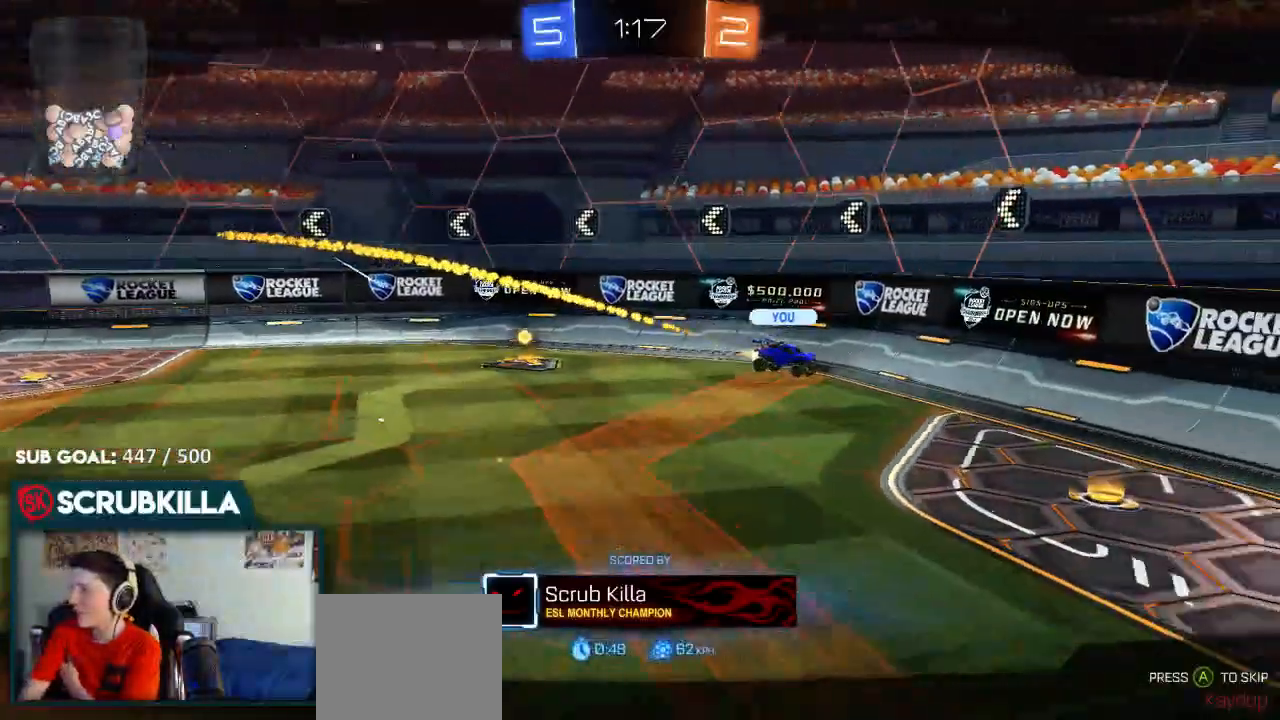
{"buttons": ["B"], "left_stick": "center", "right_stick": "center", "events": []}
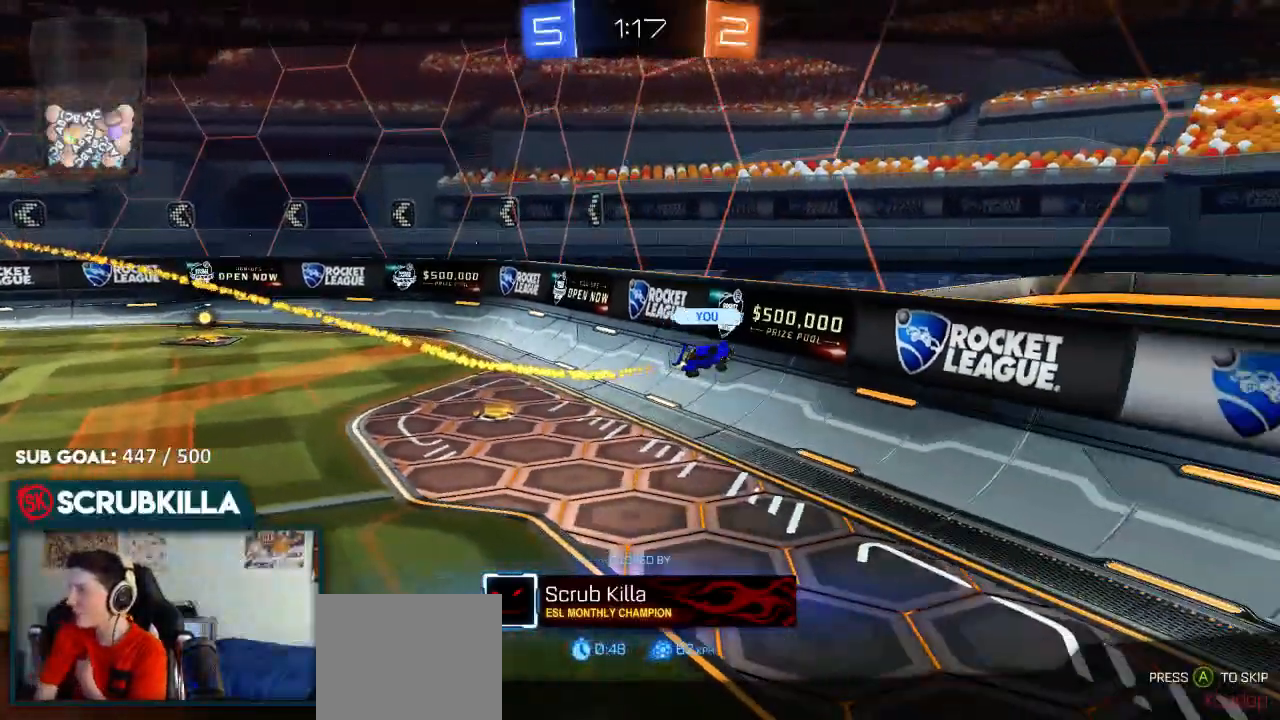
{"buttons": ["A"], "left_stick": "center", "right_stick": "center", "events": [[300, "A", "down"], [367, "B", "up"]]}
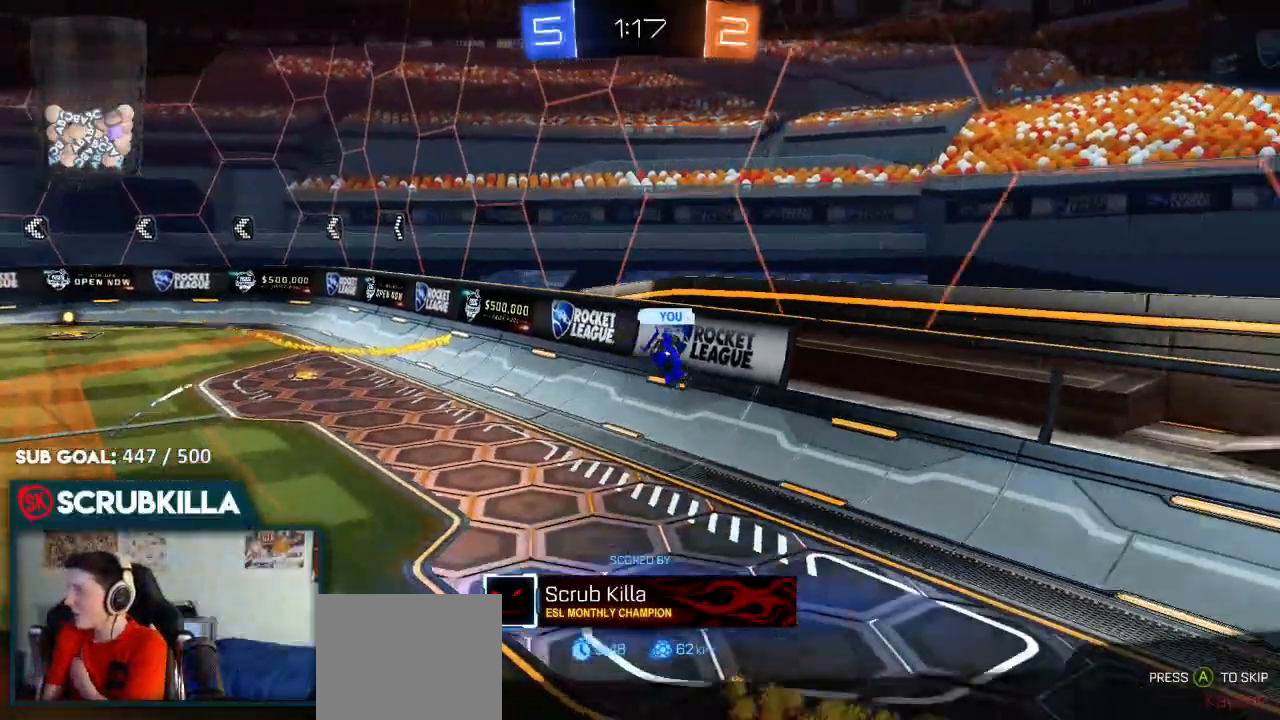
{"buttons": ["B"], "left_stick": "center", "right_stick": "center", "events": [[67, "A", "up"], [267, "B", "down"]]}
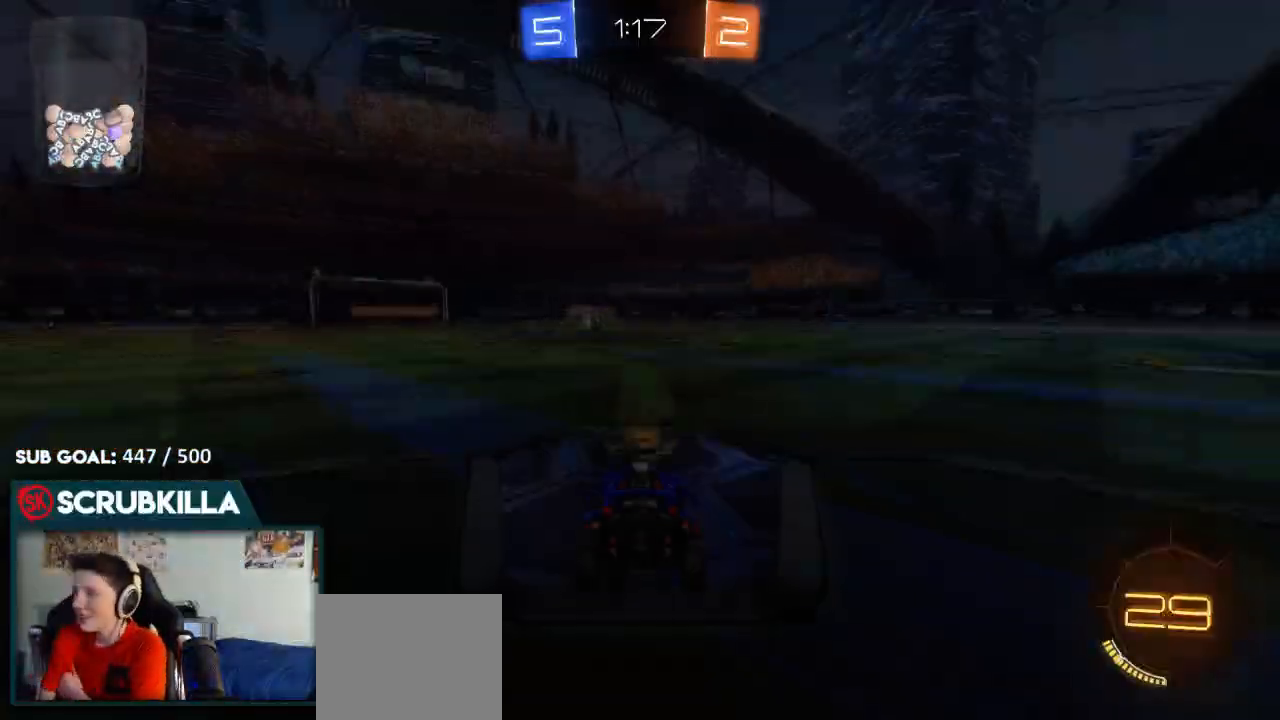
{"buttons": ["B", "Y"], "left_stick": "center", "right_stick": "center", "events": [[400, "Y", "down"]]}
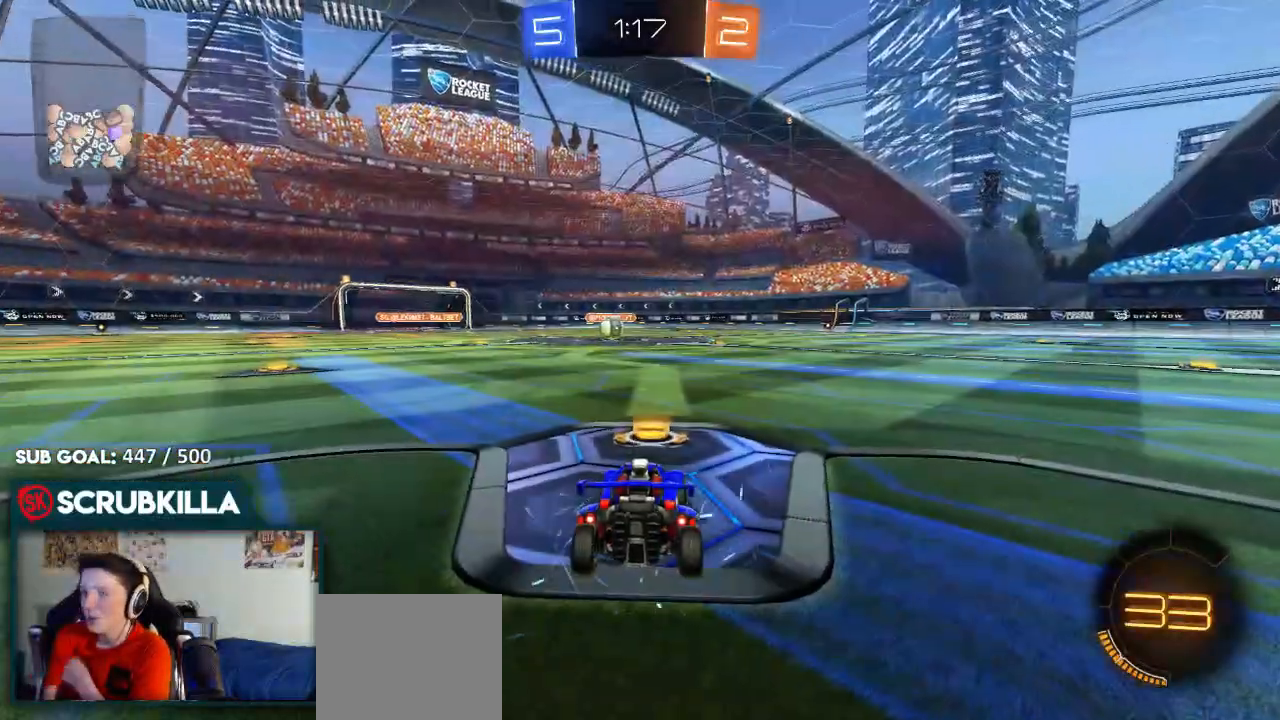
{"buttons": ["B"], "left_stick": "center", "right_stick": "center", "events": [[67, "Y", "up"]]}
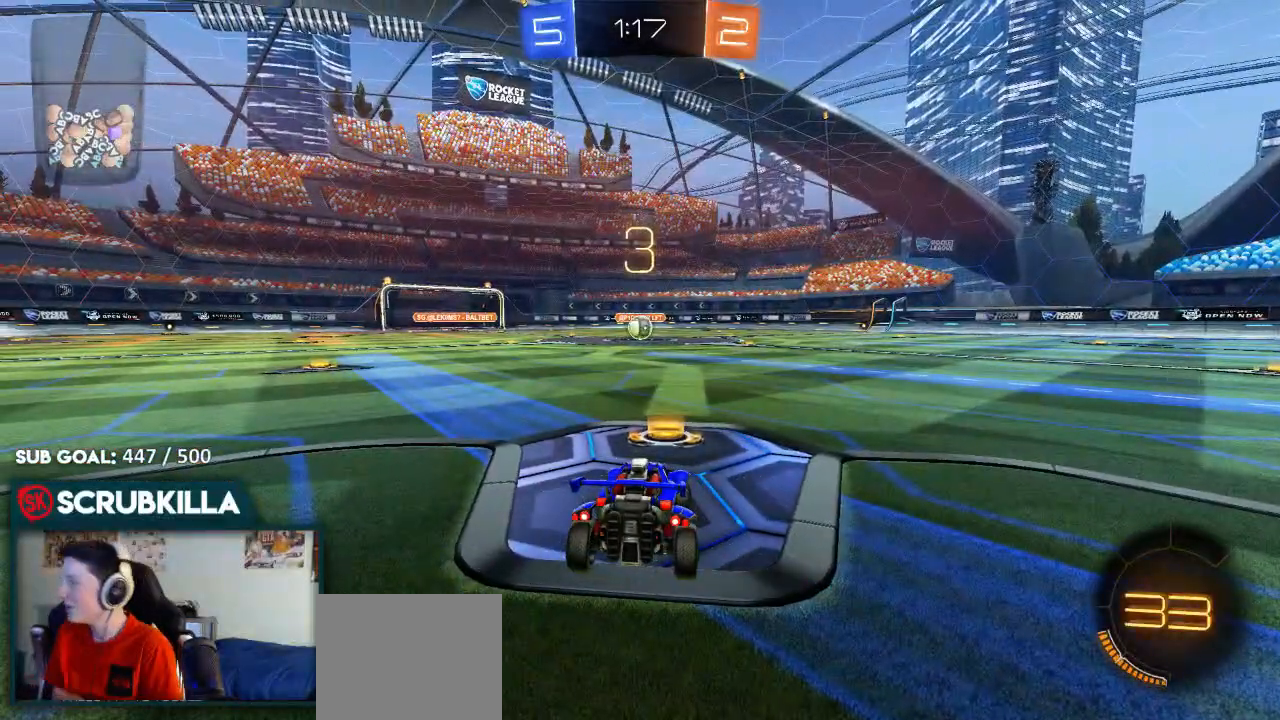
{"buttons": ["B", "R2"], "left_stick": "center", "right_stick": "center", "events": [[150, "R2", "down"]]}
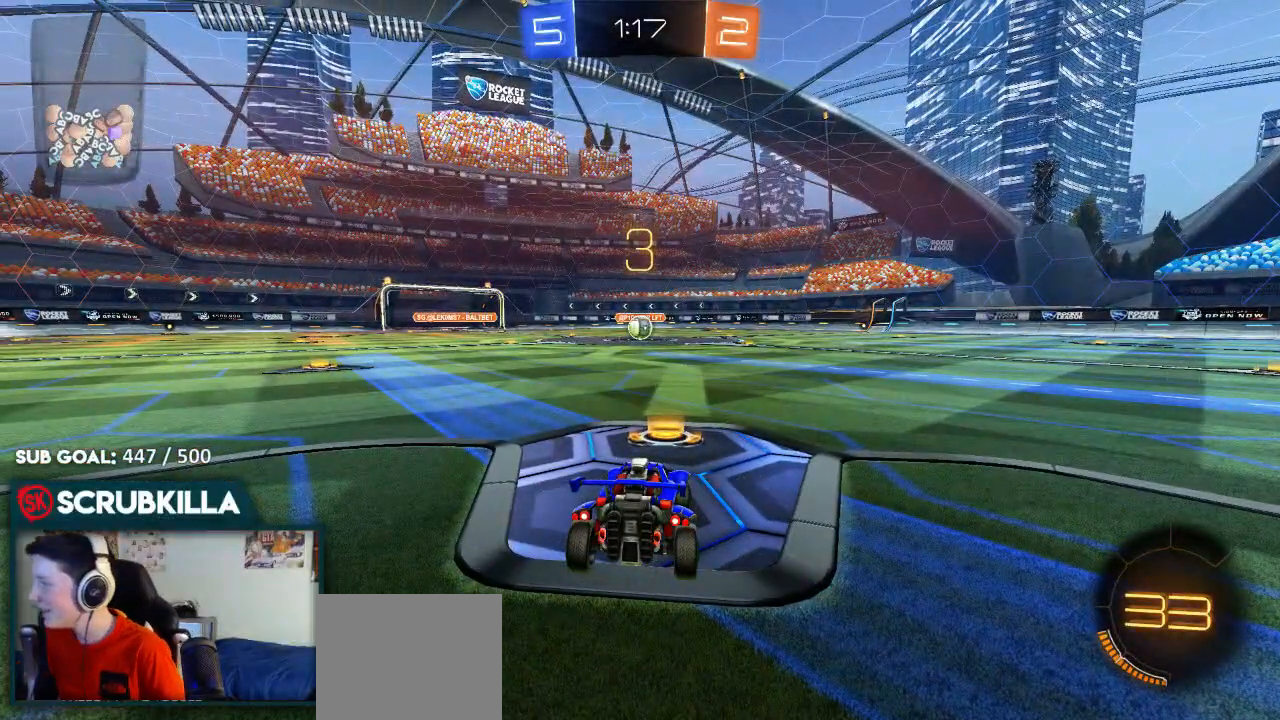
{"buttons": ["B", "R2"], "left_stick": "center", "right_stick": "center", "events": []}
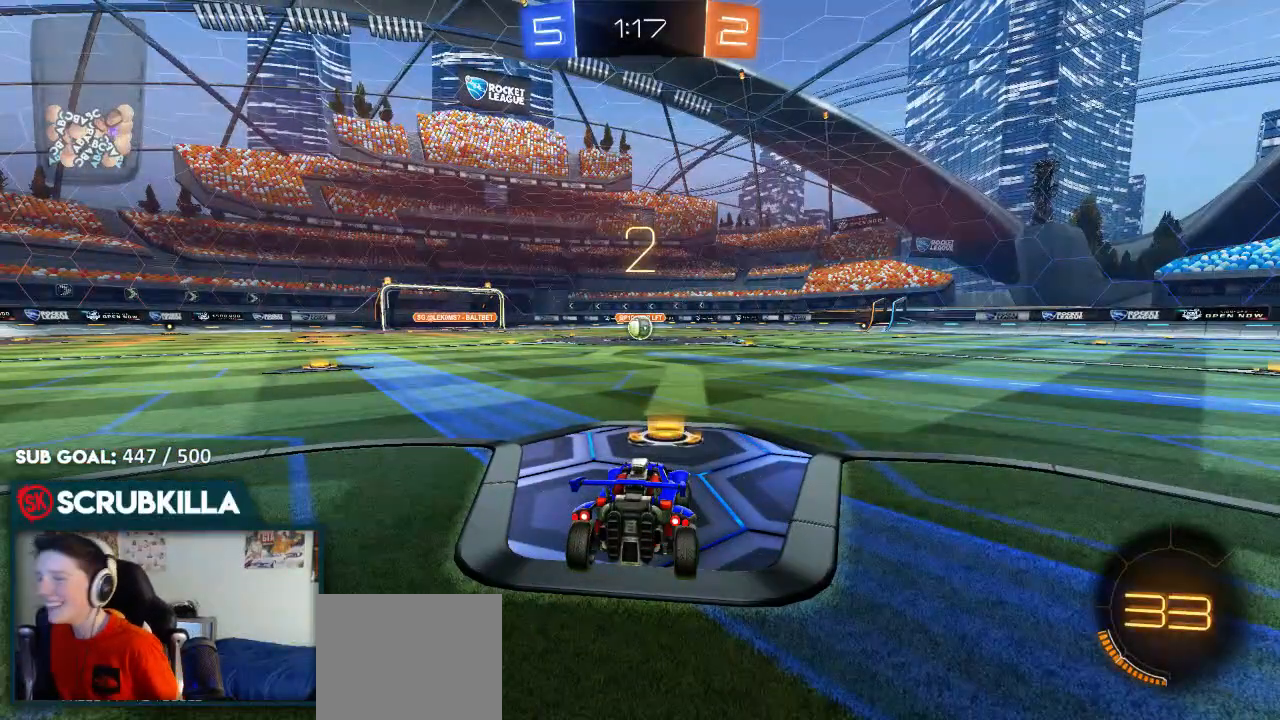
{"buttons": ["B", "R2"], "left_stick": "center", "right_stick": "center", "events": []}
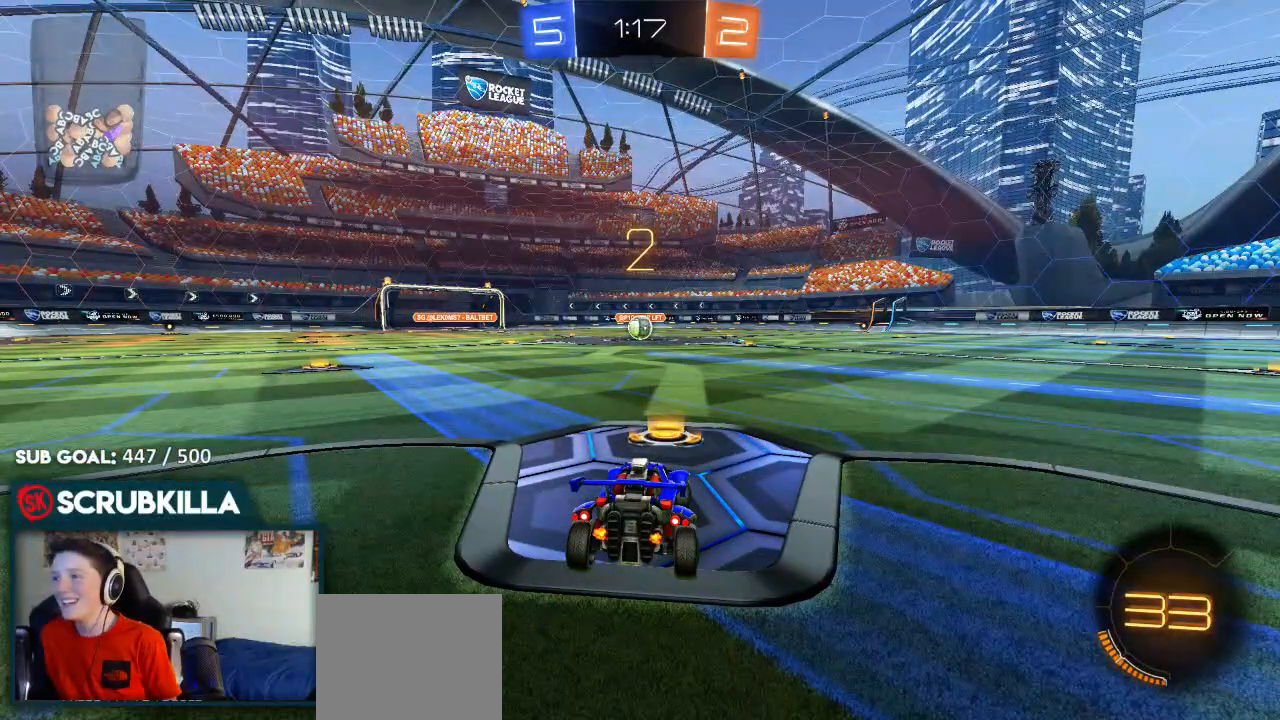
{"buttons": ["B", "R2"], "left_stick": "center", "right_stick": "center", "events": []}
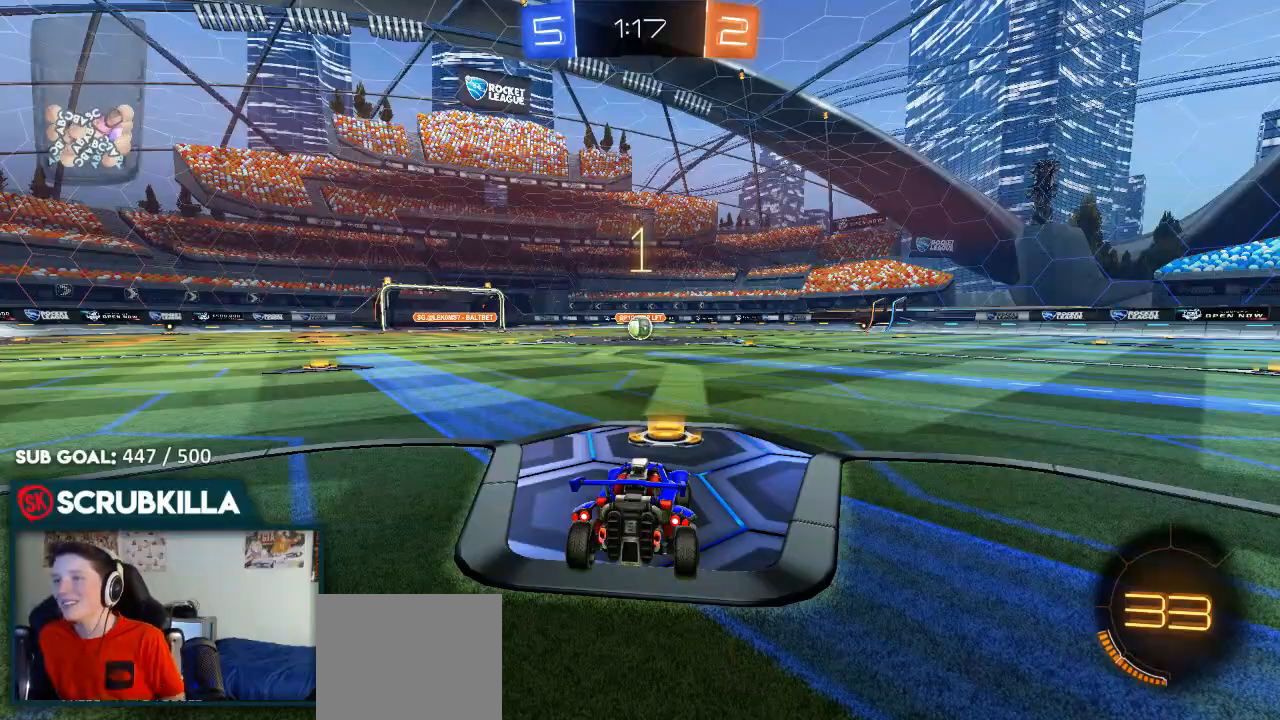
{"buttons": ["B", "R2"], "left_stick": "center", "right_stick": "center", "events": []}
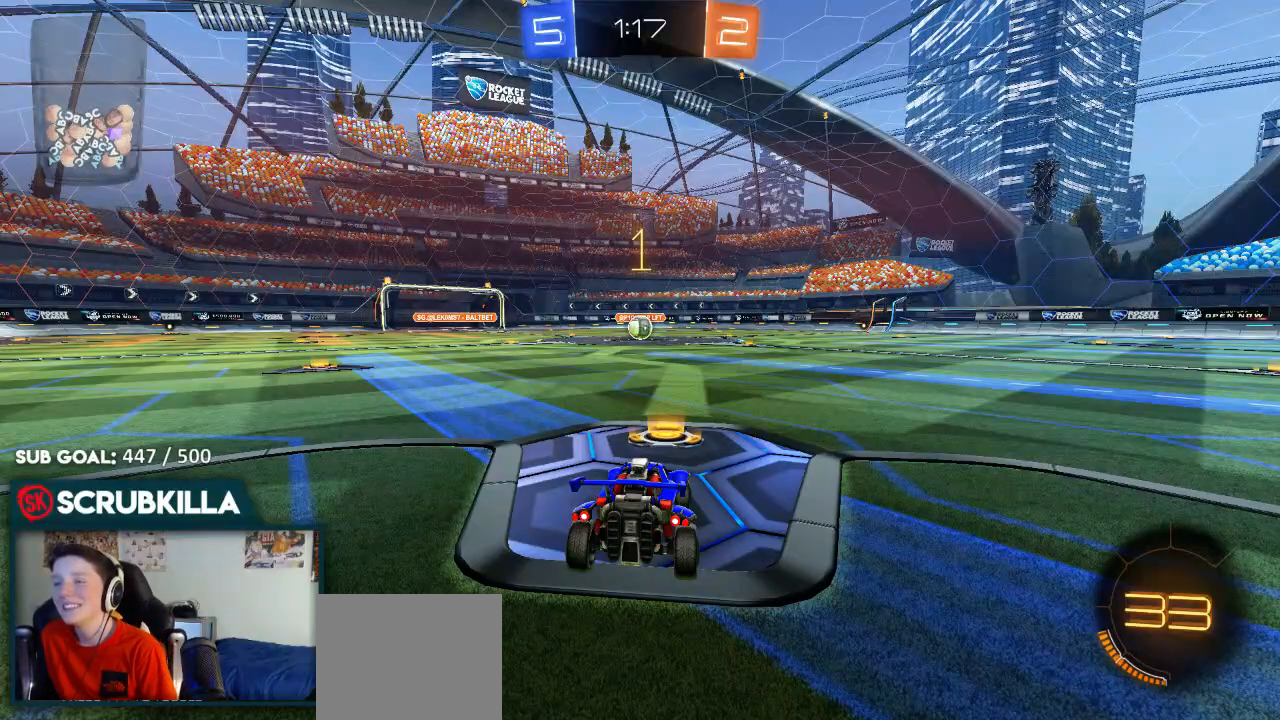
{"buttons": ["B", "R2"], "left_stick": "center", "right_stick": "center", "events": [[317, "left_stick", "down"], [500, "left_stick", "center"]]}
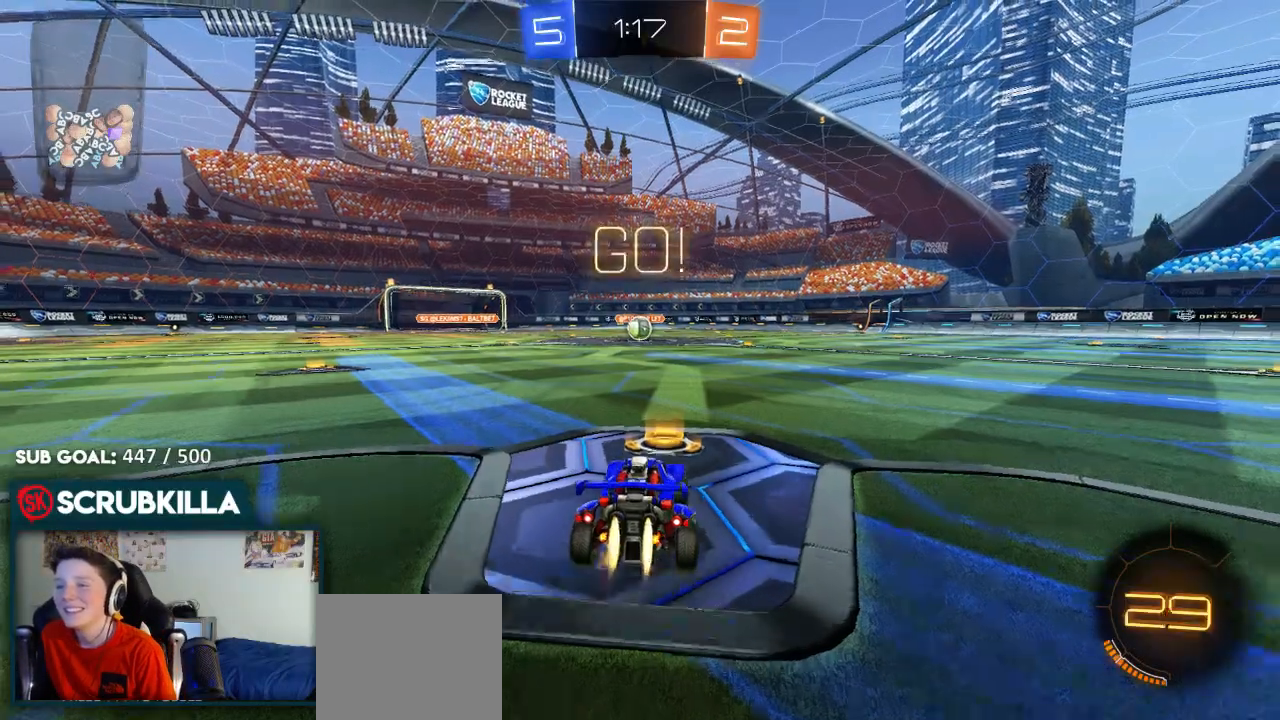
{"buttons": ["A", "B", "R2"], "left_stick": "up", "right_stick": "center", "events": [[433, "A", "down"], [433, "left_stick", "up"]]}
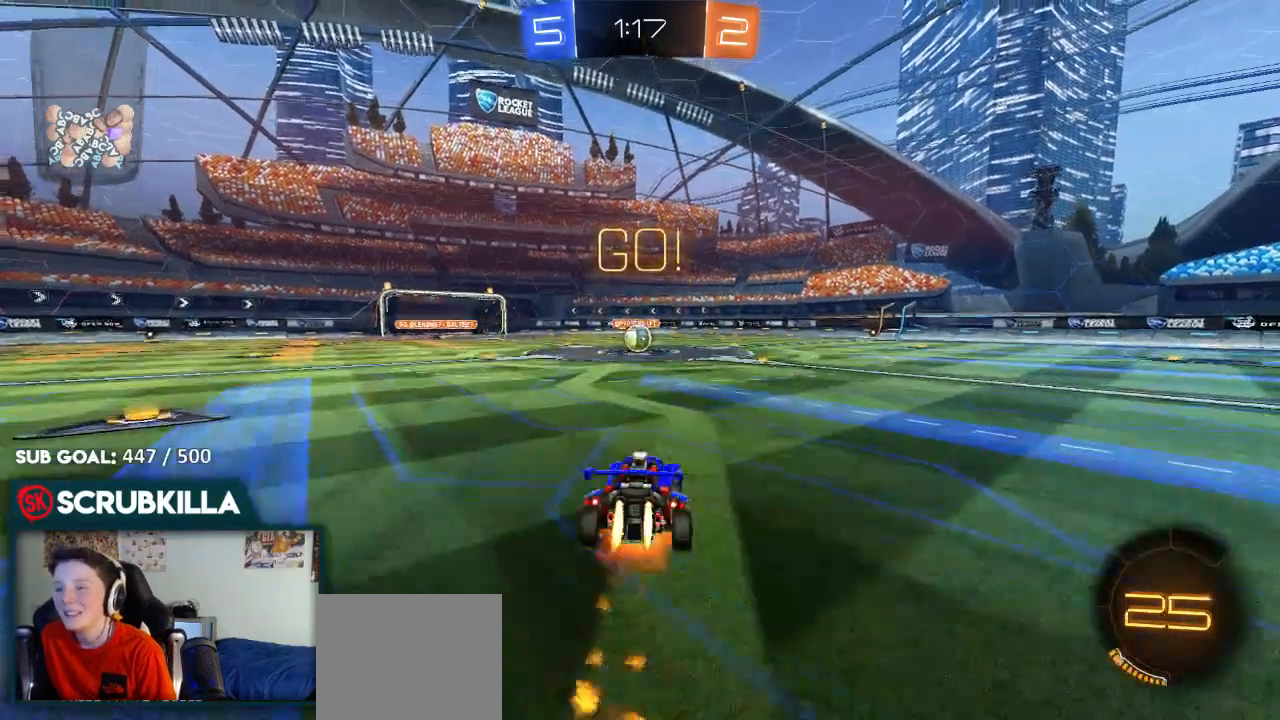
{"buttons": ["R2"], "left_stick": "down-left", "right_stick": "center", "events": [[150, "A", "up"], [150, "left_stick", "center"], [200, "B", "up"], [467, "left_stick", "down-left"]]}
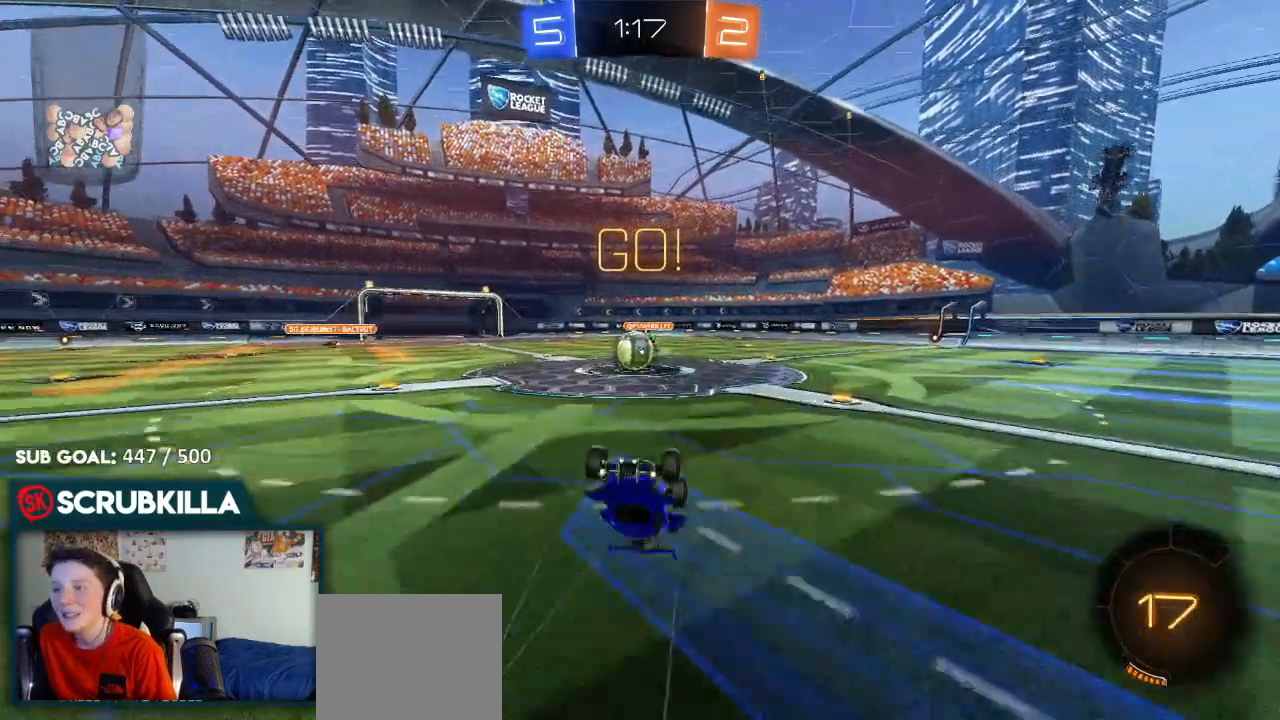
{"buttons": ["B", "R2"], "left_stick": "down-left", "right_stick": "center", "events": [[267, "left_stick", "center"], [367, "left_stick", "down-left"], [433, "B", "down"]]}
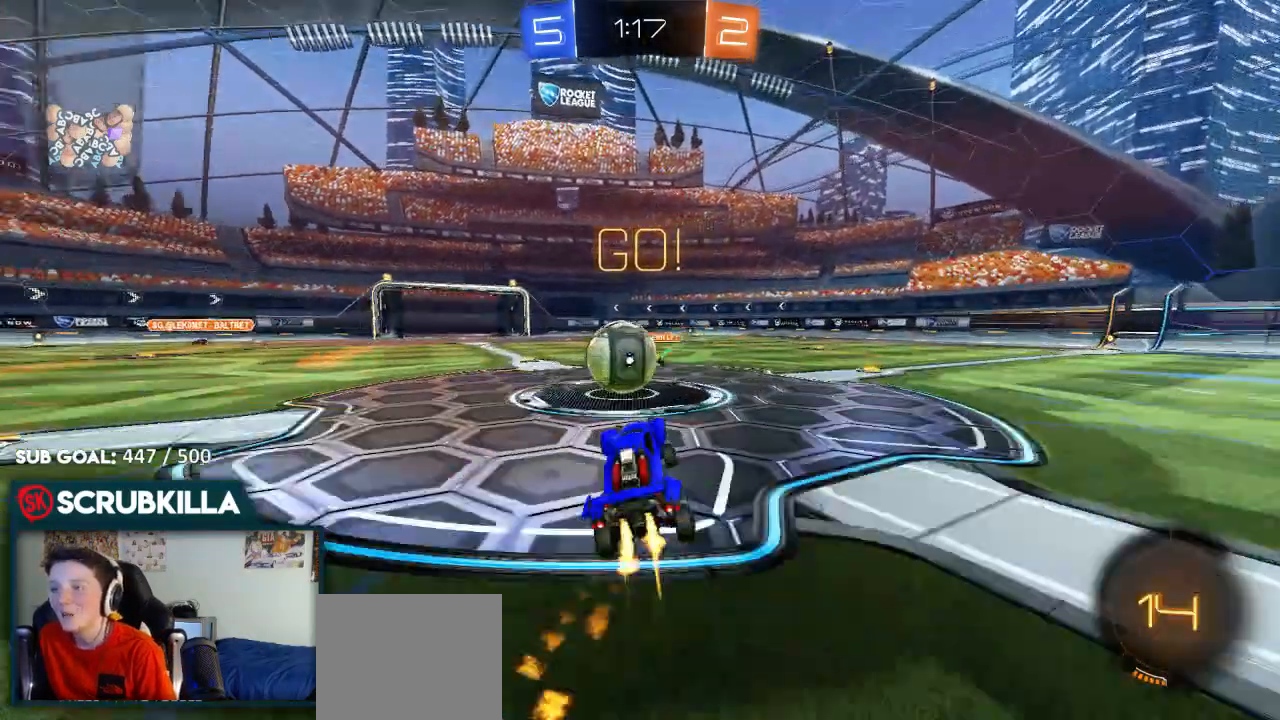
{"buttons": ["X", "R2"], "left_stick": "left", "right_stick": "center"}
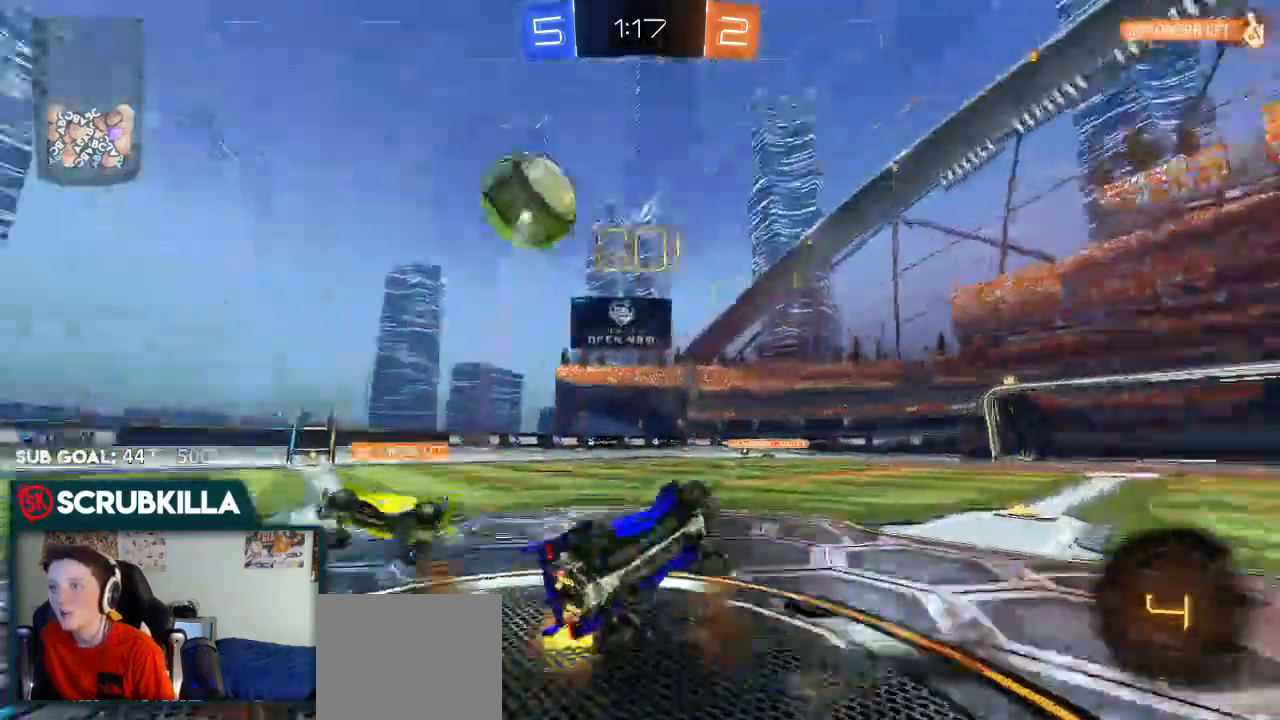
{"buttons": ["R2"], "left_stick": "down-right", "right_stick": "center", "events": [[450, "X", "up"], [450, "left_stick", "down-right"]]}
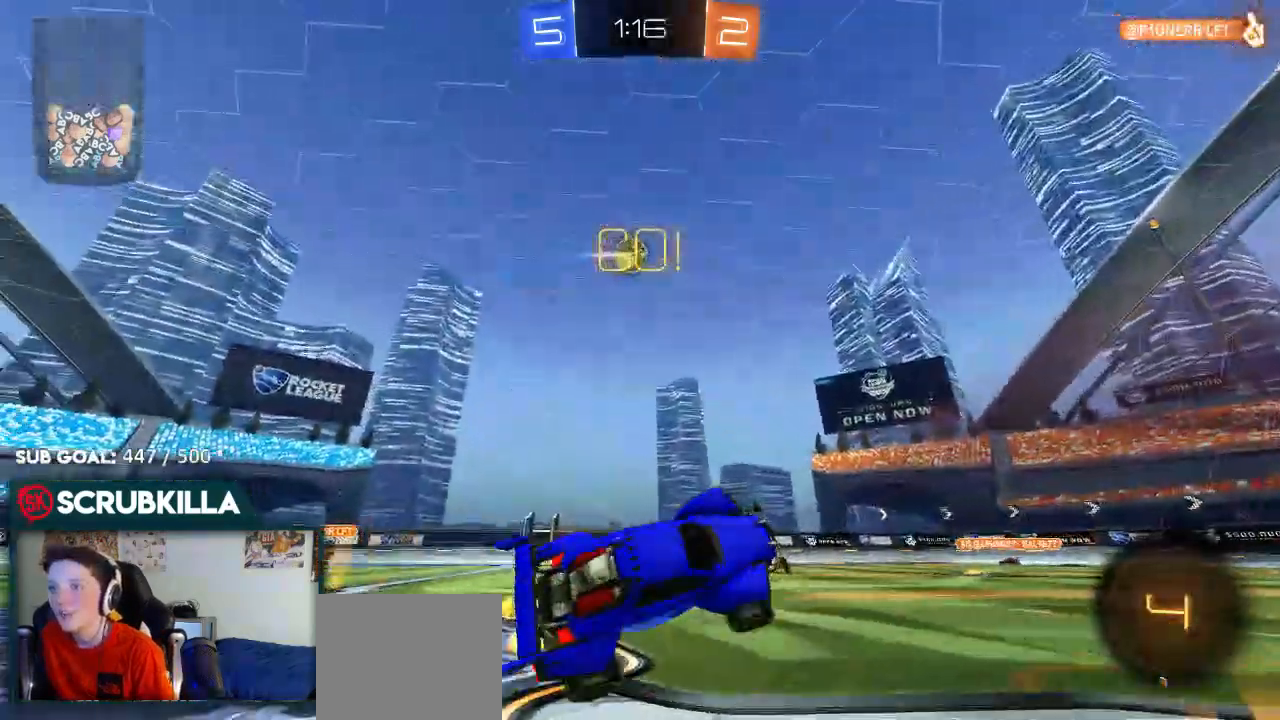
{"buttons": ["B", "R2"], "left_stick": "down-right", "right_stick": "center", "events": [[383, "Y", "down"], [450, "B", "down"], [450, "Y", "up"]]}
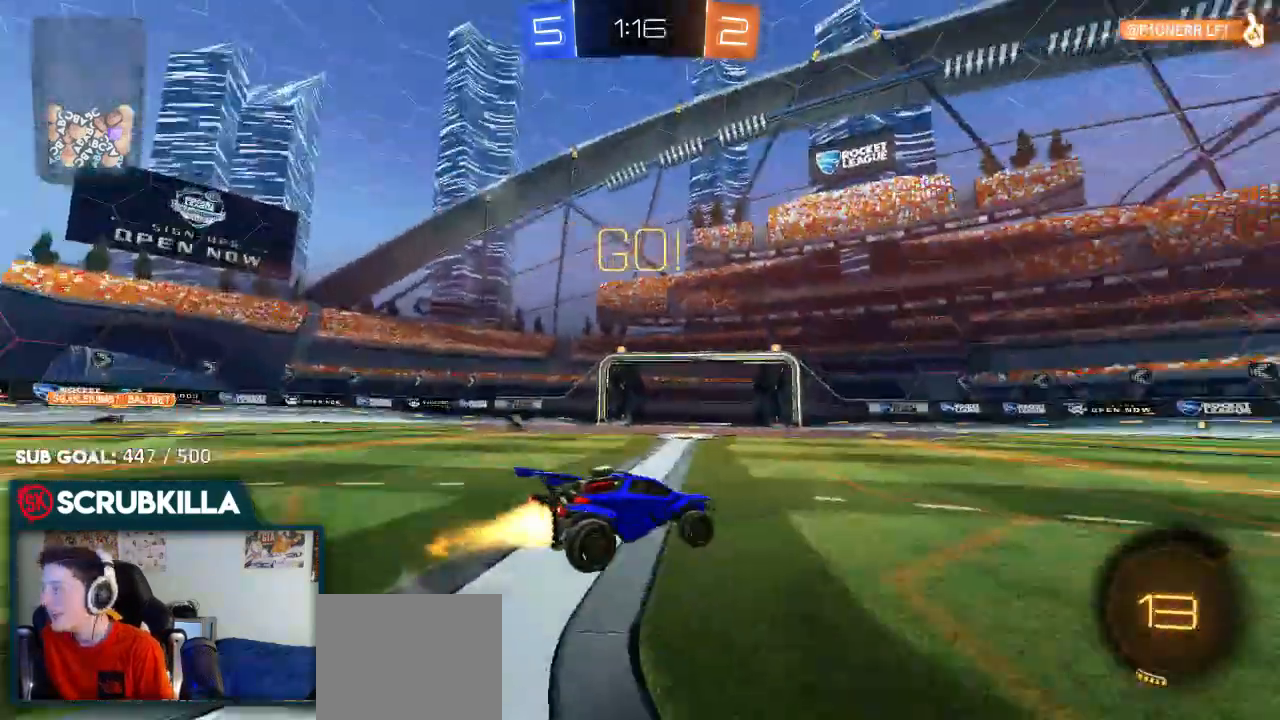
{"buttons": ["R2"], "left_stick": "right", "right_stick": "center"}
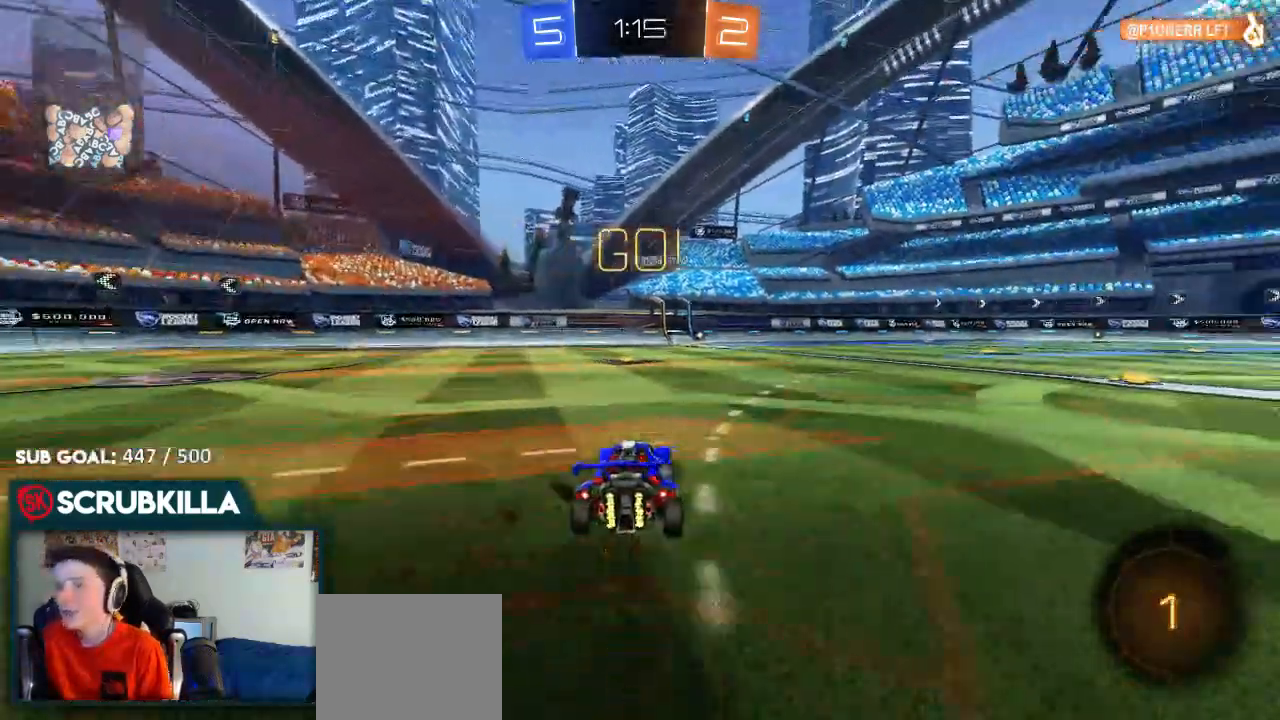
{"buttons": ["R2"], "left_stick": "center", "right_stick": "center"}
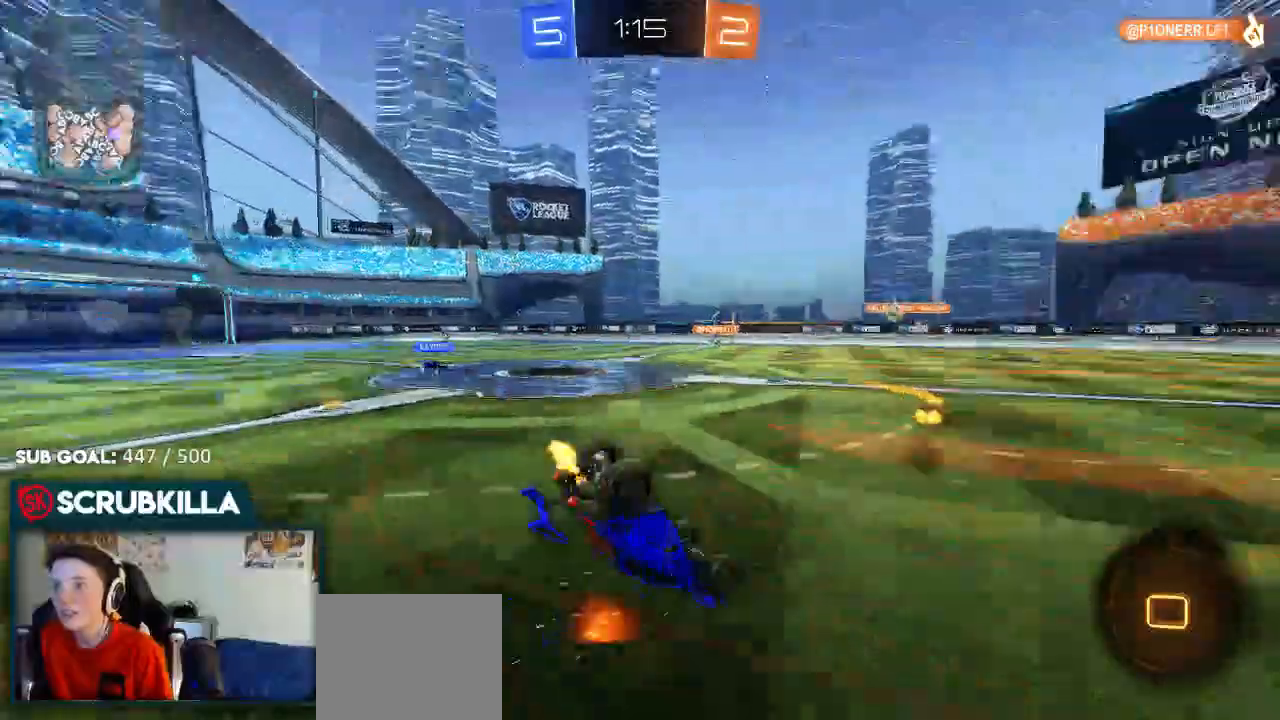
{"buttons": ["R2"], "left_stick": "right", "right_stick": "center", "events": [[183, "left_stick", "up-right"], [233, "left_stick", "right"]]}
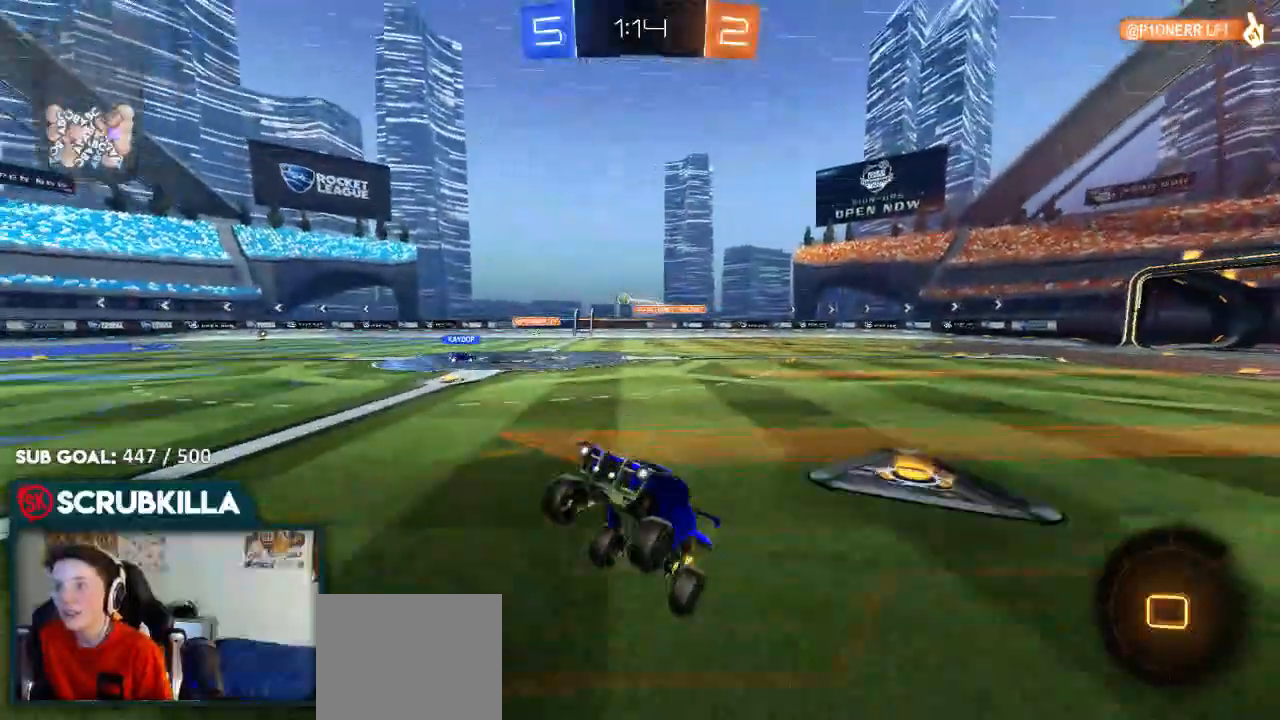
{"buttons": ["R2"], "left_stick": "center", "right_stick": "center", "events": [[67, "left_stick", "center"], [133, "left_stick", "down-left"], [433, "left_stick", "center"]]}
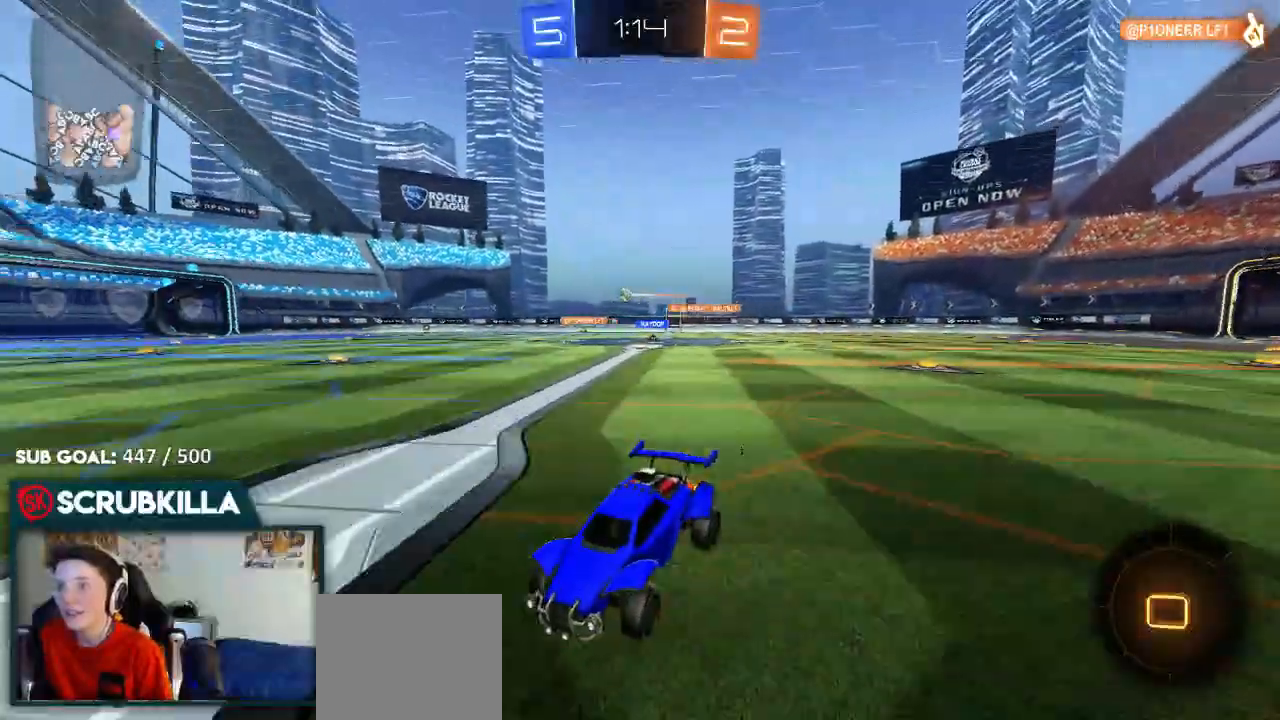
{"buttons": ["B", "R2"], "left_stick": "right", "right_stick": "center", "events": [[17, "left_stick", "right"], [50, "X", "down"], [183, "X", "up"], [333, "B", "down"]]}
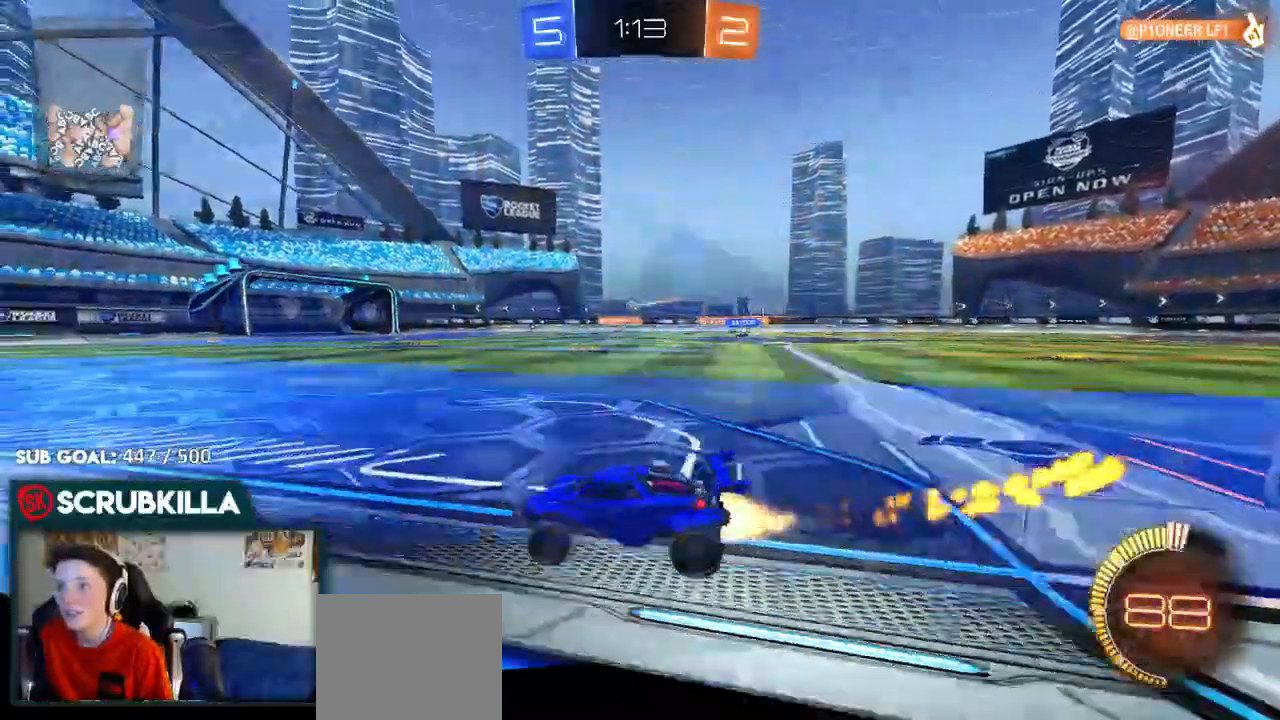
{"buttons": ["X"], "left_stick": "up-right", "right_stick": "center"}
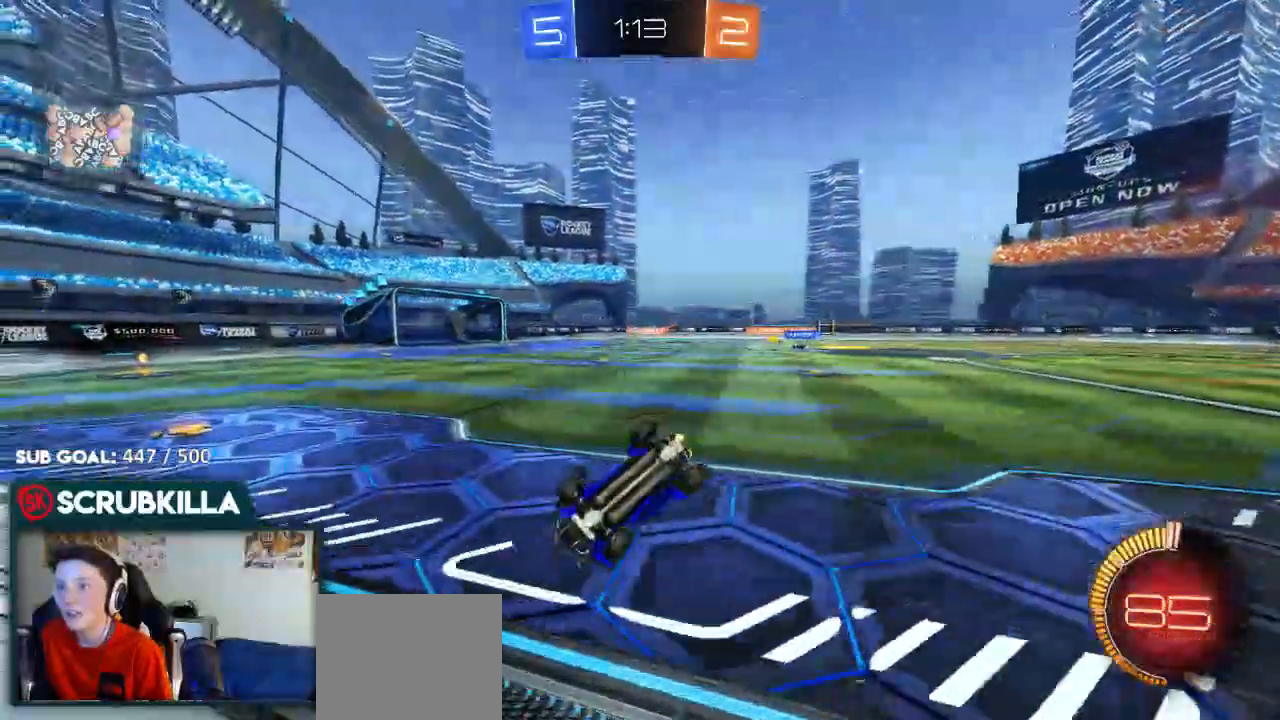
{"buttons": ["R2"], "left_stick": "center", "right_stick": "center"}
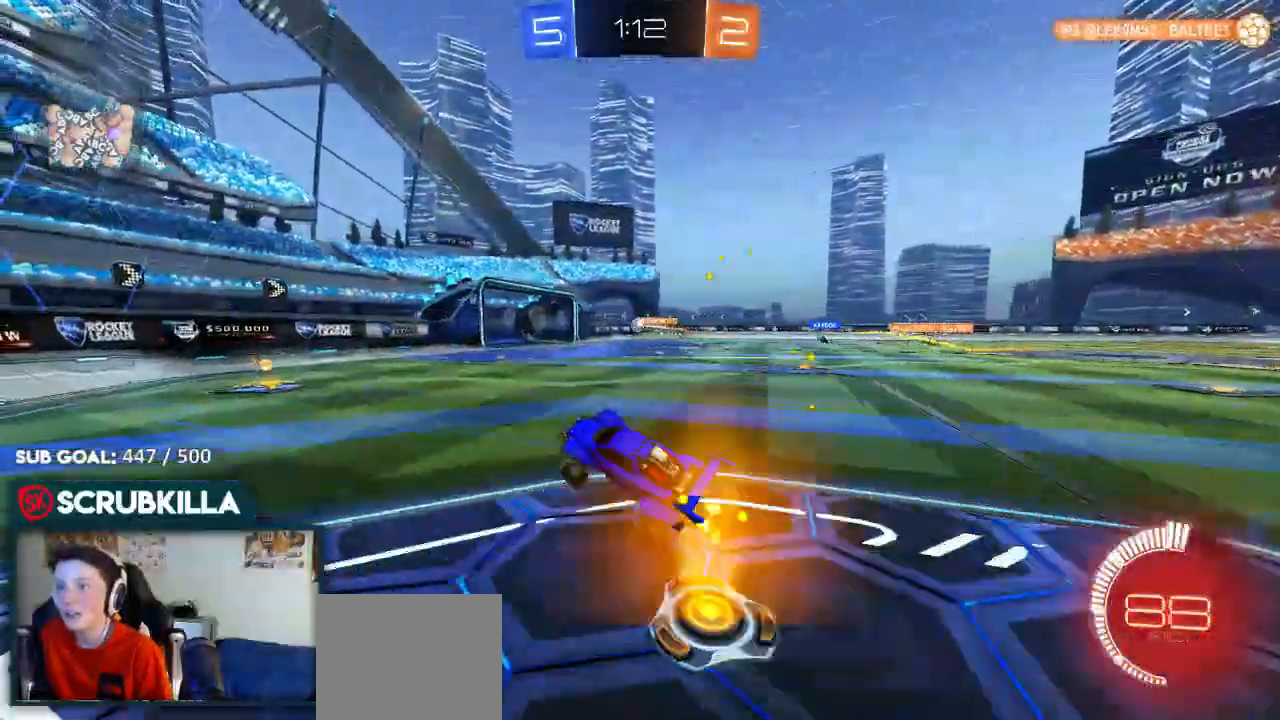
{"buttons": ["X", "R2"], "left_stick": "left", "right_stick": "center"}
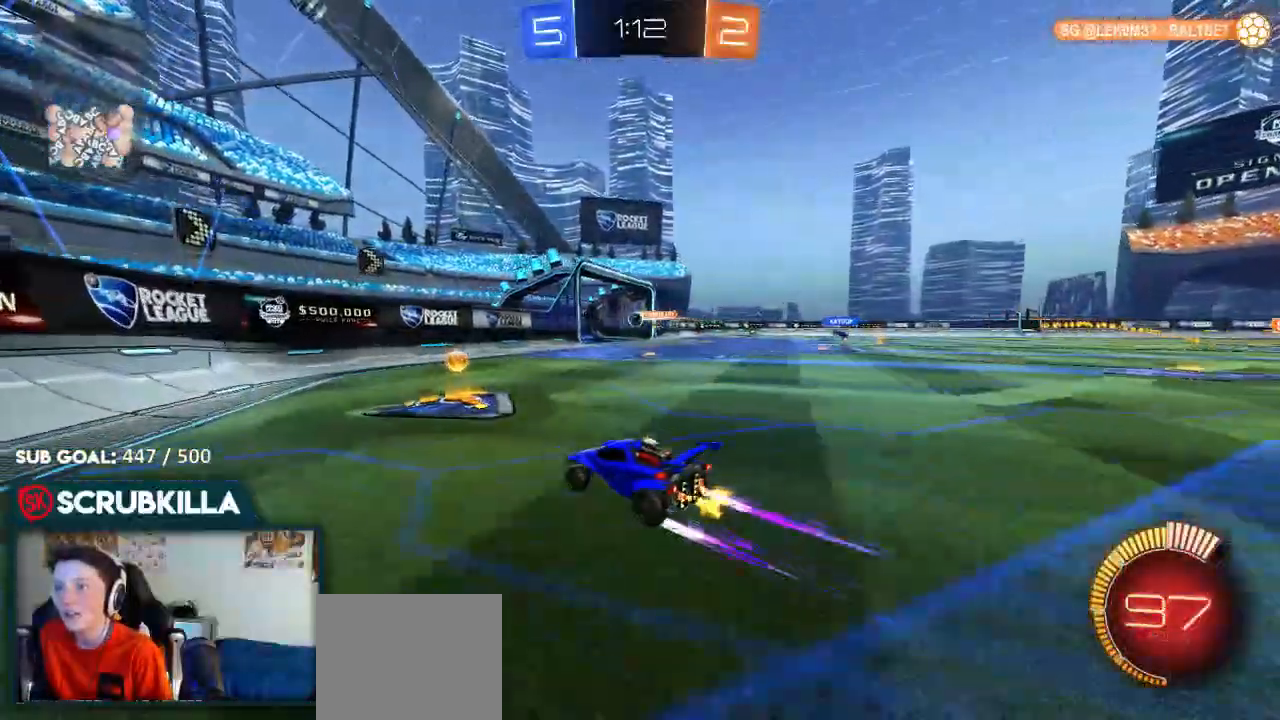
{"buttons": ["B"], "left_stick": "left", "right_stick": "center", "events": [[167, "X", "up"], [217, "B", "down"], [350, "R2", "up"], [350, "Y", "down"], [400, "Y", "up"]]}